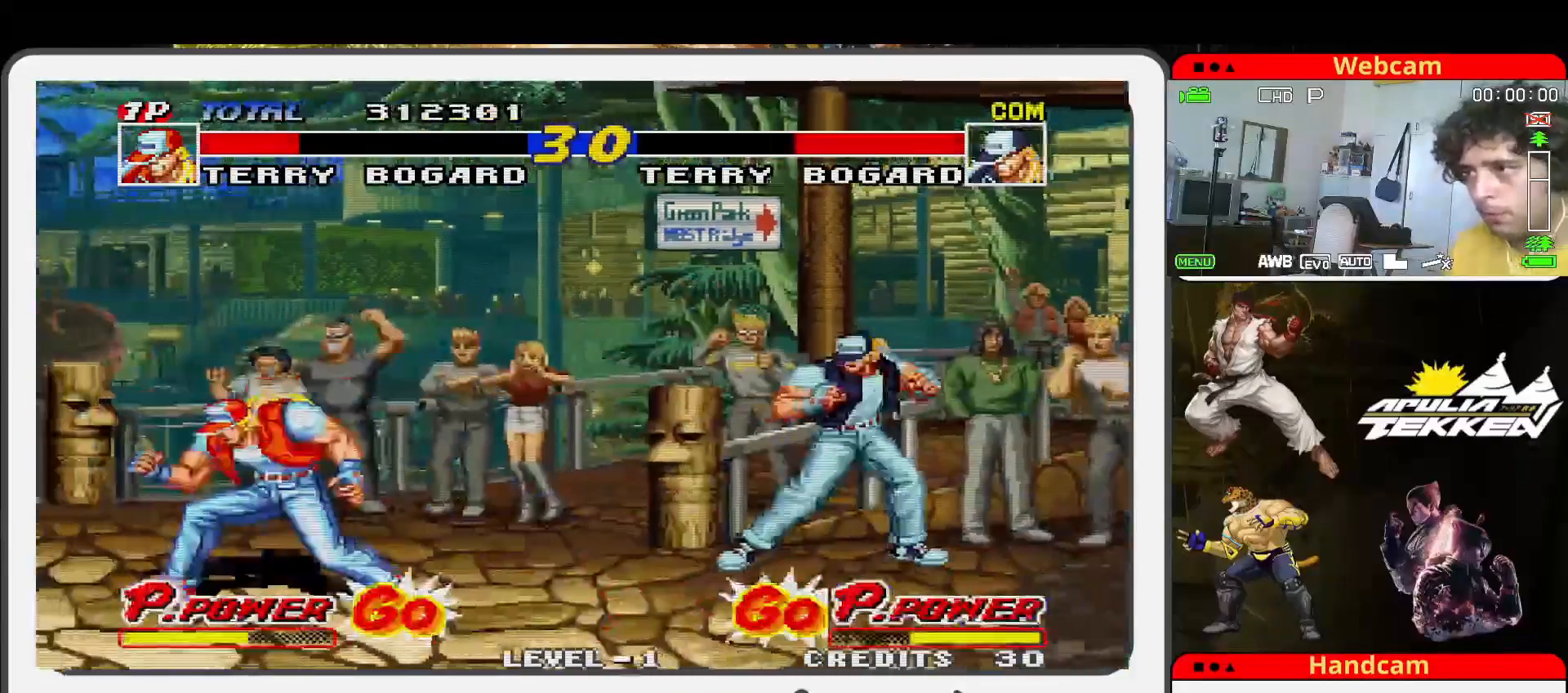
Gameplay with a controller (arcade stick); each line is a JSON object with the inputs held at the frame after it (dt_ms = milliseconds from this image to that frame). "events" lists button and stick changes between this image and that frame as [ms after this image, input, new state], when the widget could be followed in between. Not read: L3 R3.
{"dt_ms": 500, "buttons": [], "left_stick": "up-left", "events": [[33, "left_stick", "right"], [133, "left_stick", "down"], [200, "left_stick", "left"], [267, "TRIANGLE", "down"], [267, "left_stick", "up-left"], [333, "TRIANGLE", "up"]]}
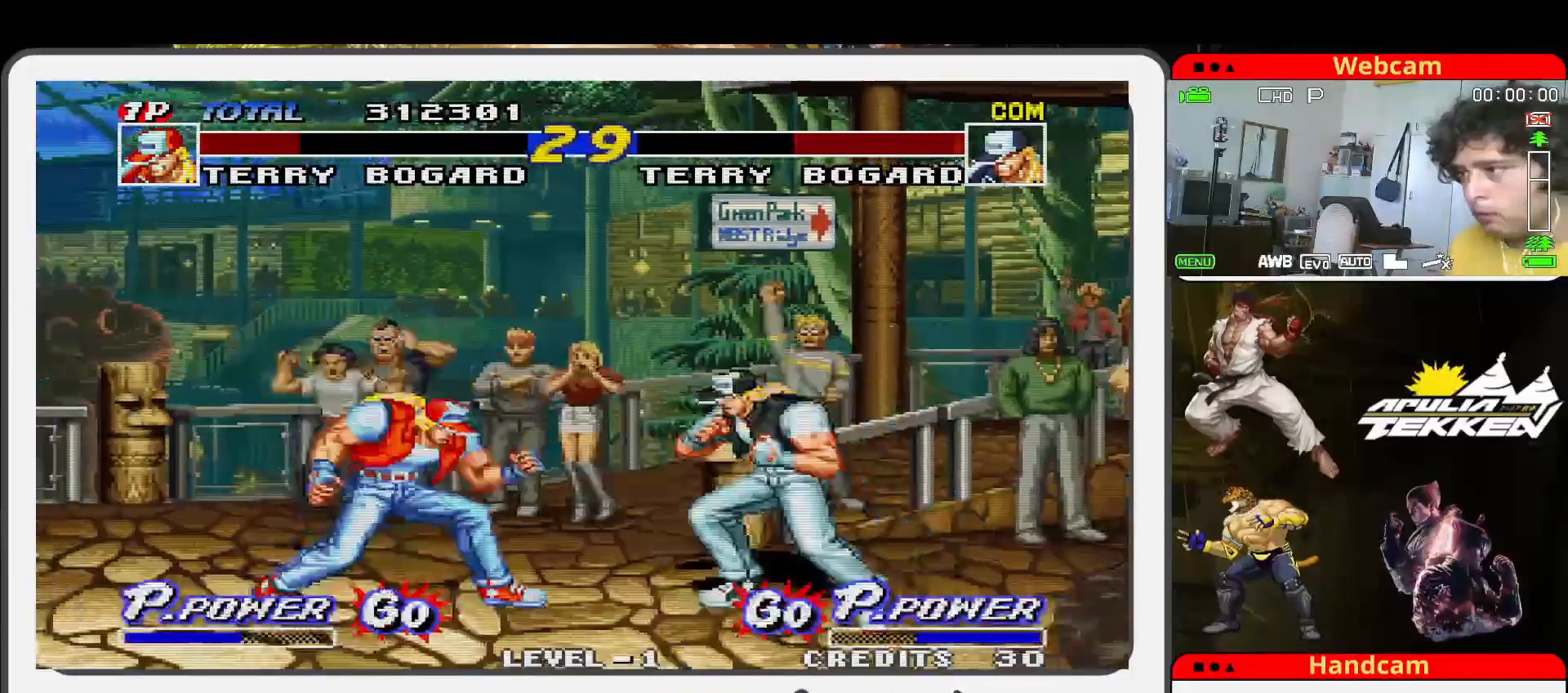
{"dt_ms": 500, "buttons": [], "left_stick": "center", "events": [[133, "left_stick", "center"]]}
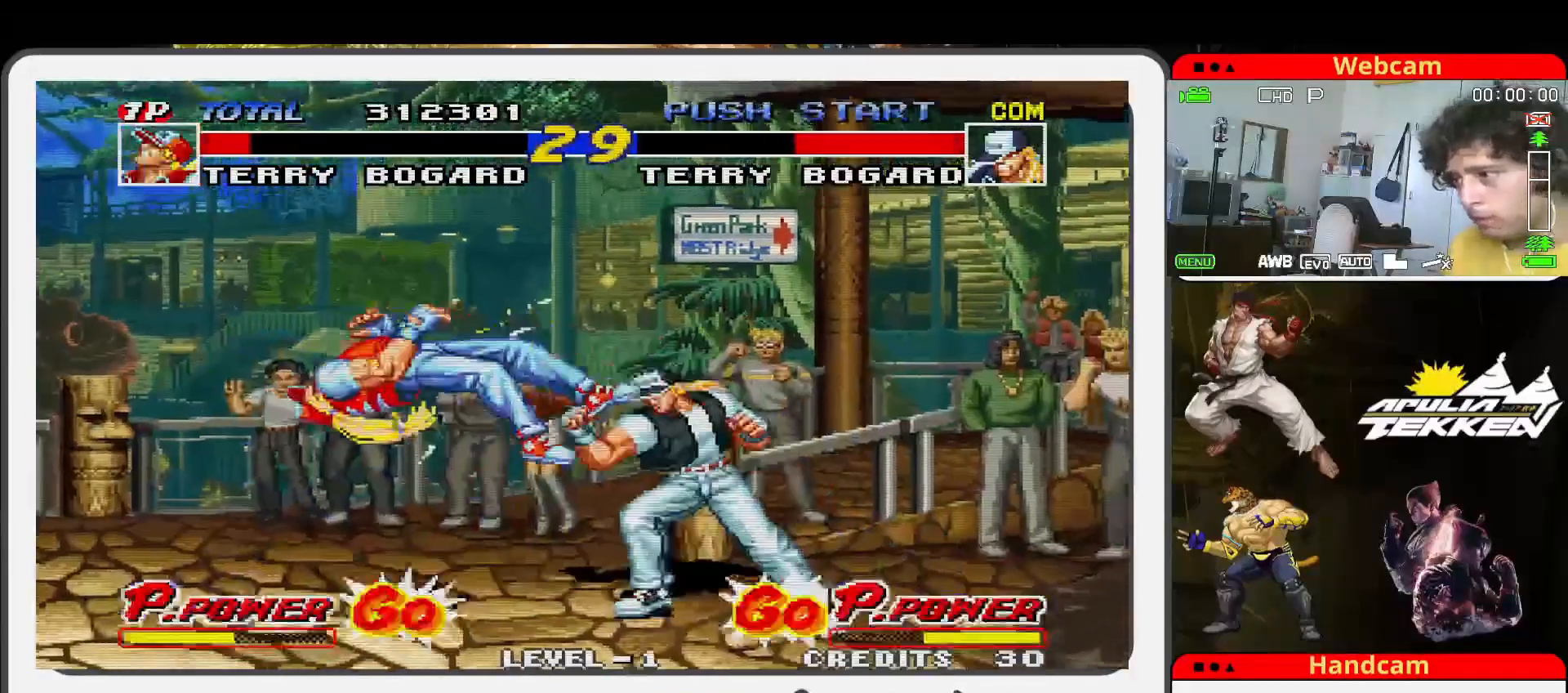
{"dt_ms": 500, "buttons": [], "left_stick": "up-left", "events": [[67, "left_stick", "left"], [433, "left_stick", "up-left"]]}
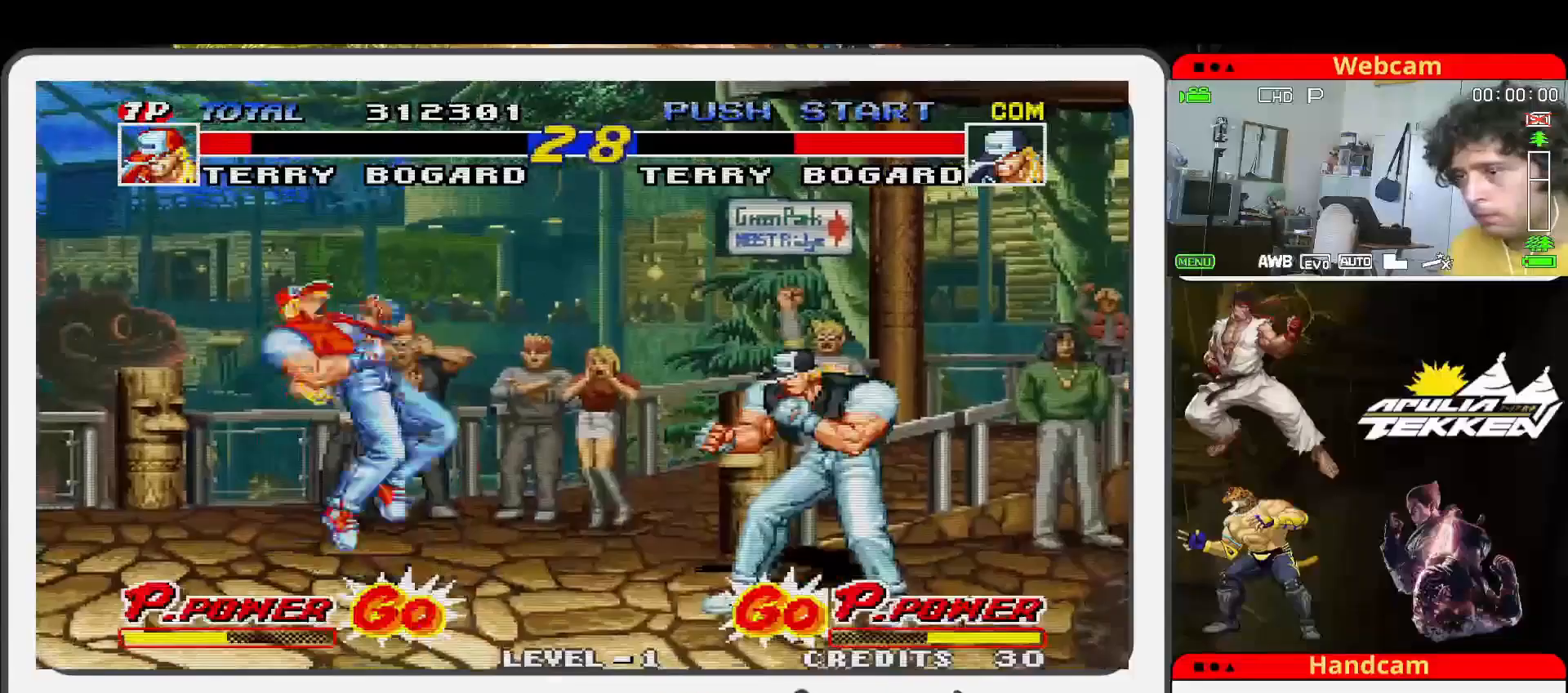
{"dt_ms": 500, "buttons": [], "left_stick": "down", "events": [[433, "left_stick", "down-left"], [500, "left_stick", "down"]]}
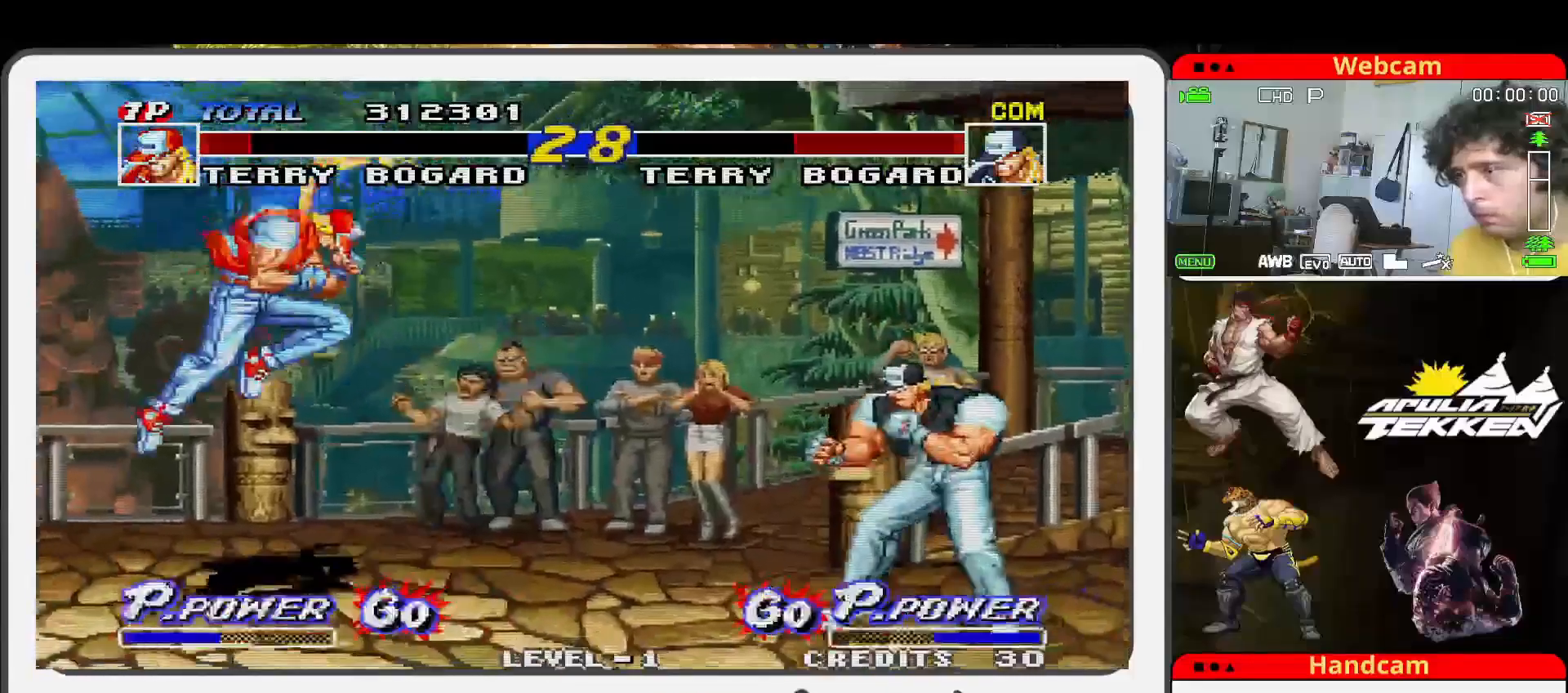
{"dt_ms": 500, "buttons": [], "left_stick": "center", "events": [[33, "left_stick", "down-right"], [100, "SQUARE", "down"], [100, "left_stick", "right"], [167, "SQUARE", "up"], [233, "left_stick", "center"]]}
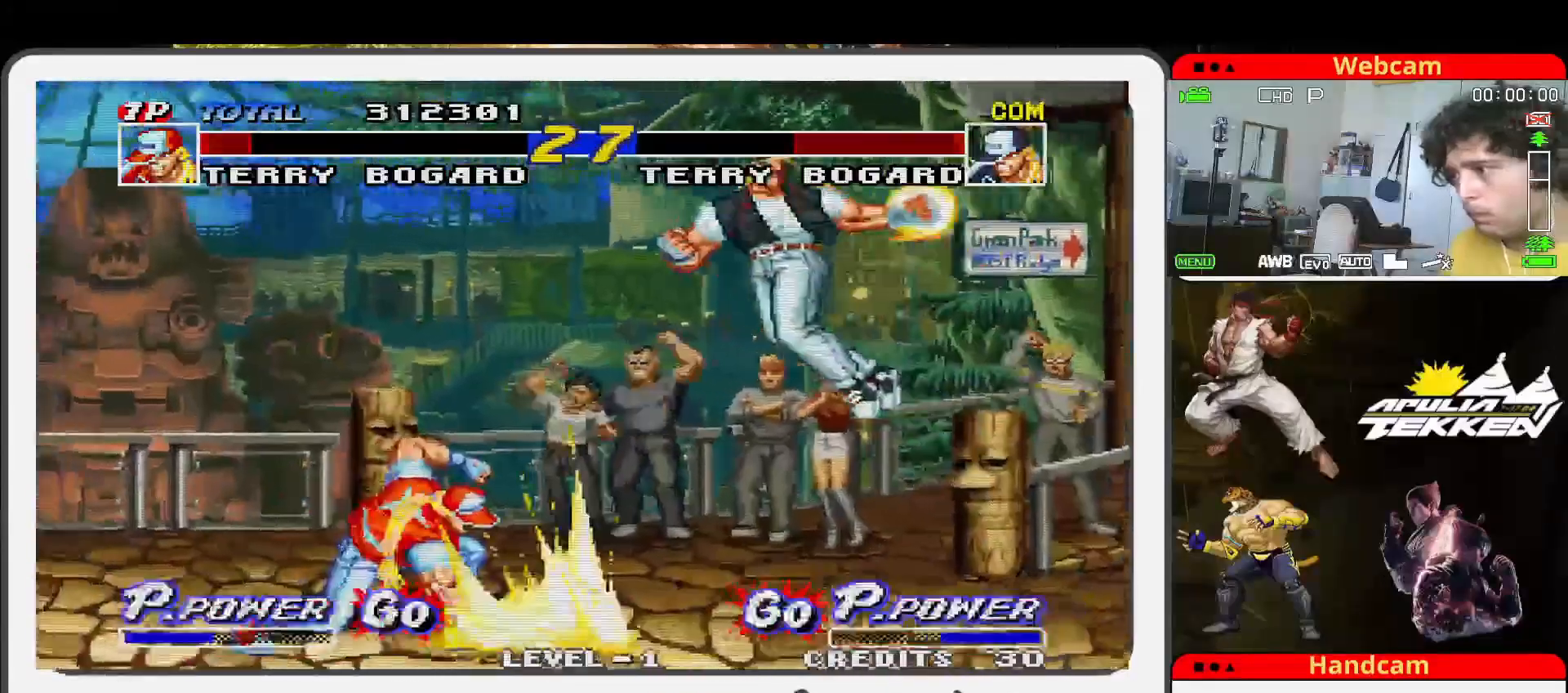
{"dt_ms": 500, "buttons": [], "left_stick": "left", "events": [[167, "left_stick", "left"]]}
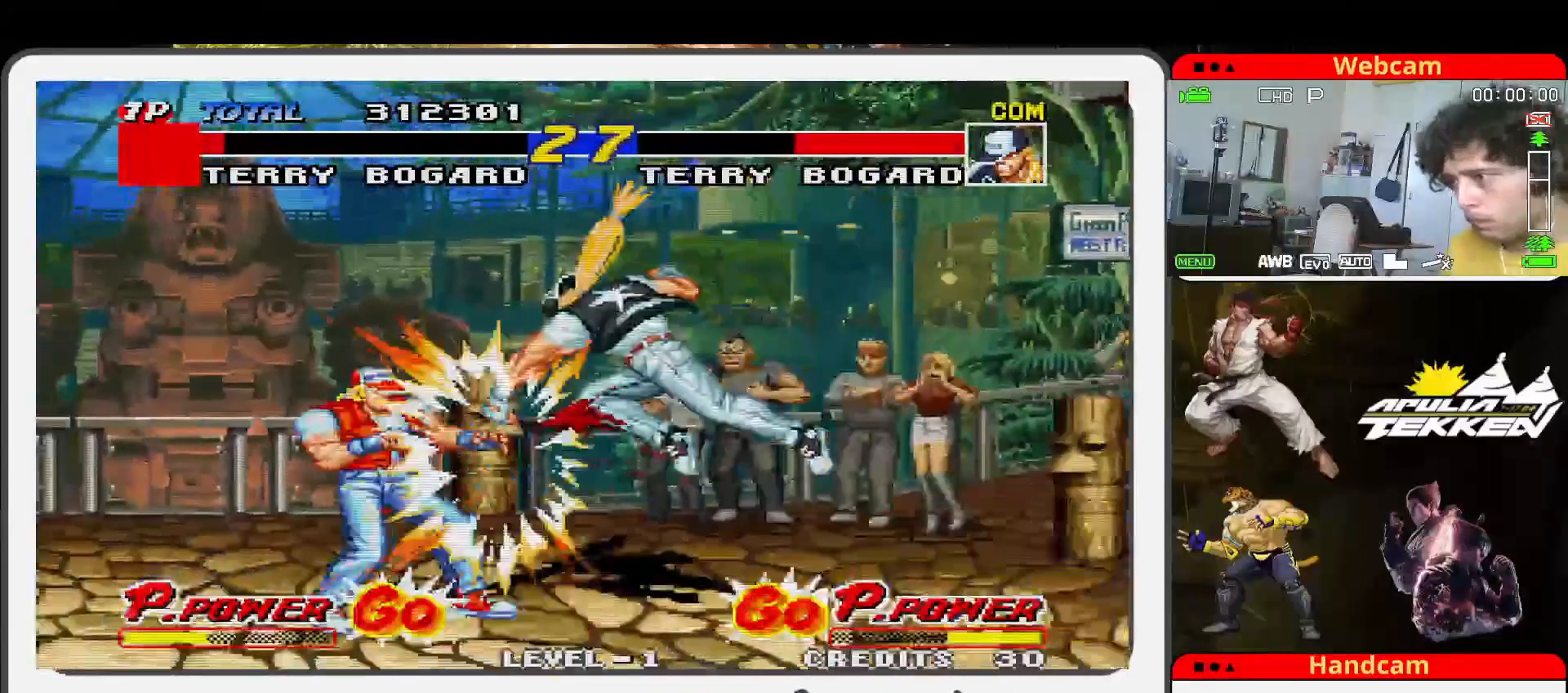
{"dt_ms": 500, "buttons": [], "left_stick": "left", "events": []}
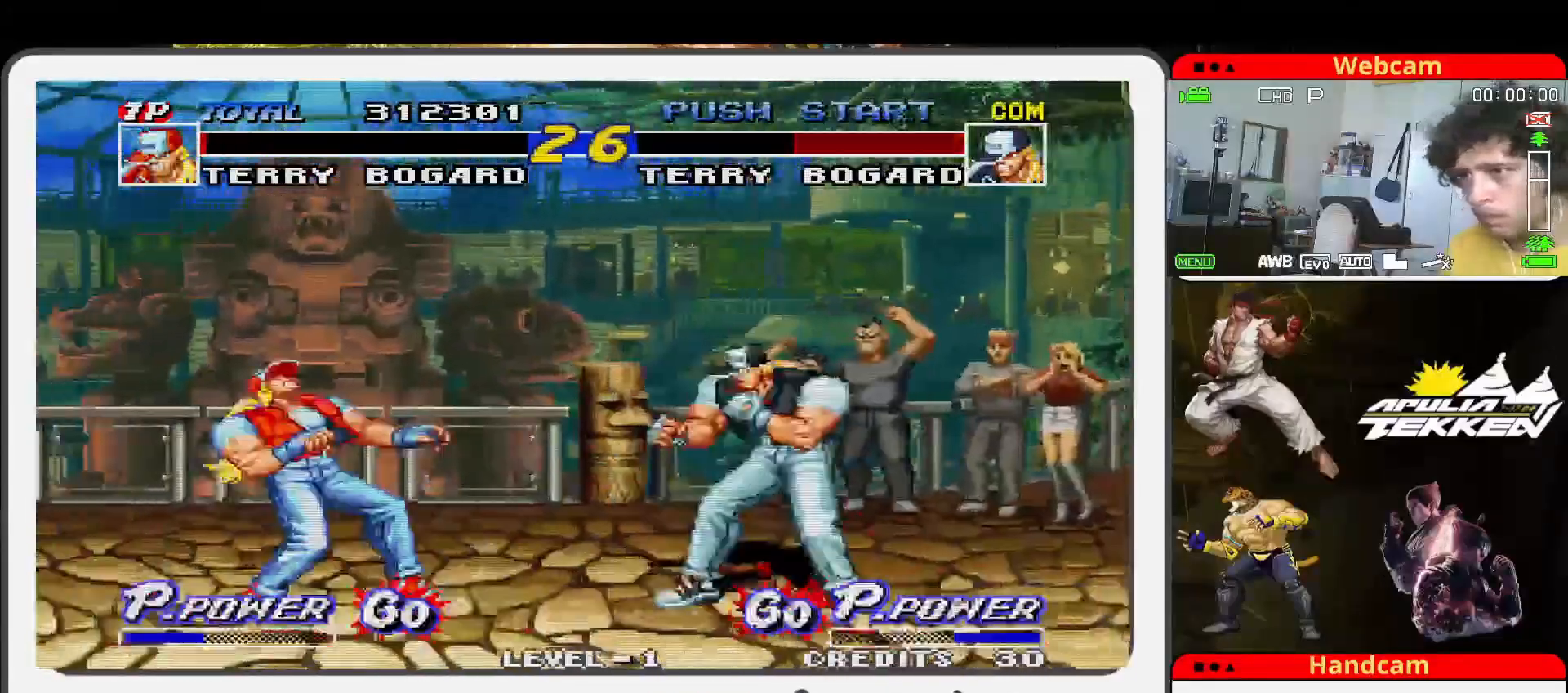
{"dt_ms": 500, "buttons": [], "left_stick": "left", "events": []}
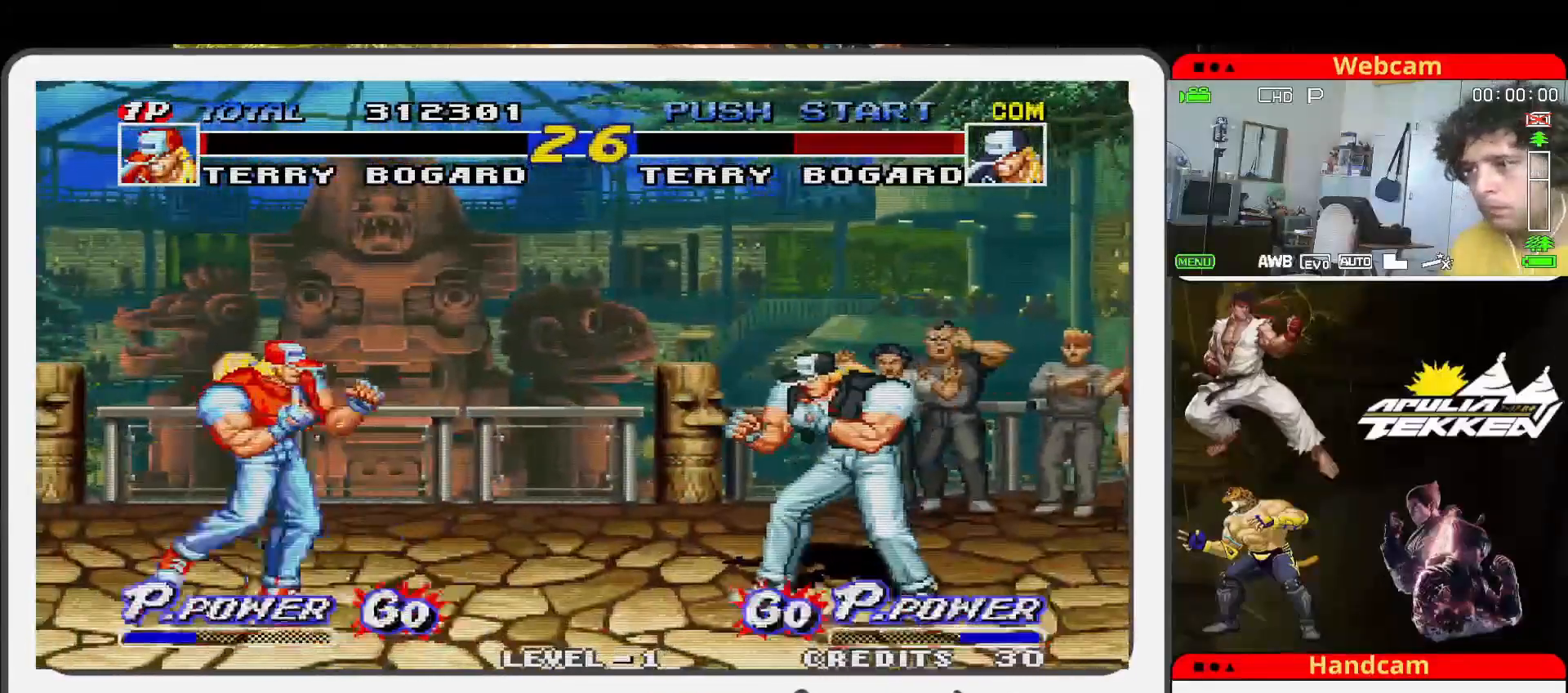
{"dt_ms": 500, "buttons": [], "left_stick": "up", "events": [[67, "left_stick", "down-right"], [200, "left_stick", "left"], [233, "TRIANGLE", "down"], [300, "TRIANGLE", "up"], [300, "left_stick", "up-left"], [500, "left_stick", "up"]]}
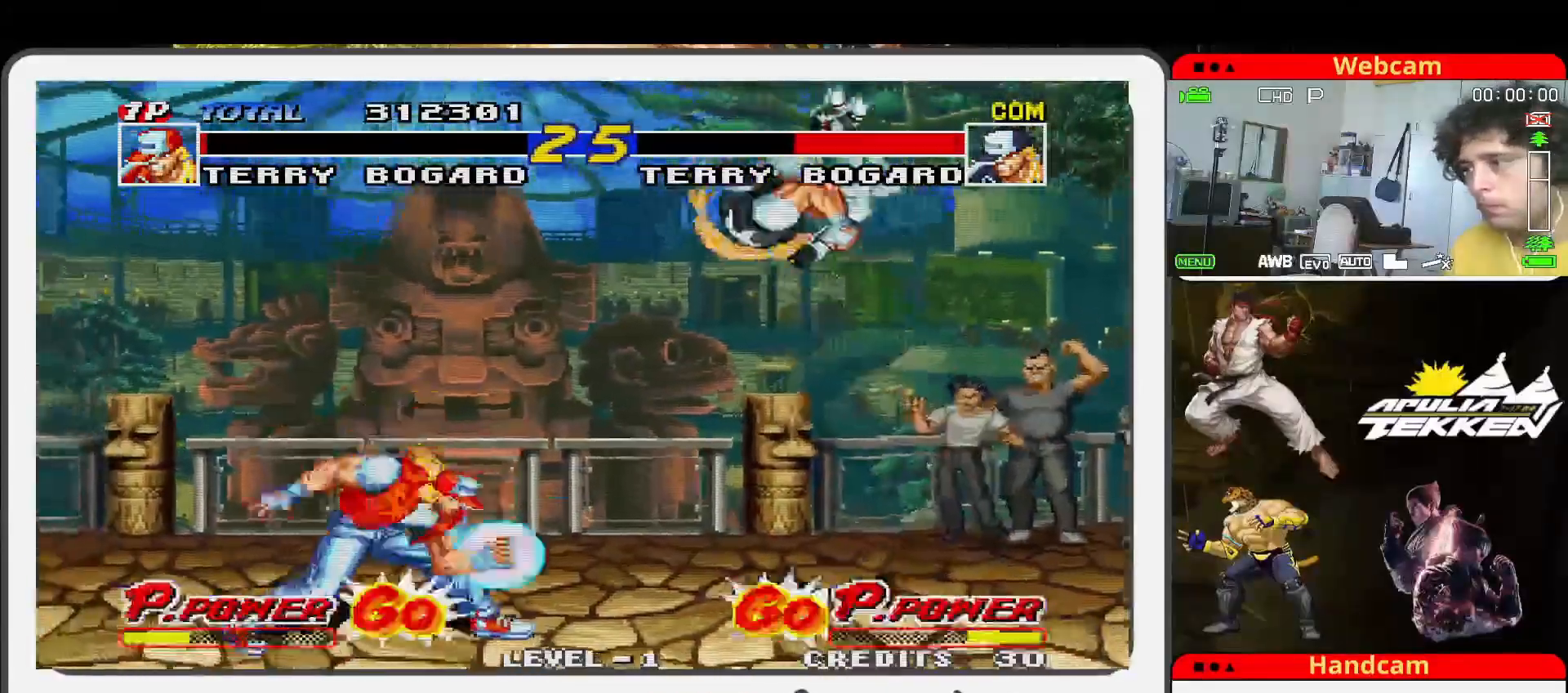
{"dt_ms": 500, "buttons": [], "left_stick": "right", "events": [[33, "left_stick", "center"], [467, "left_stick", "right"]]}
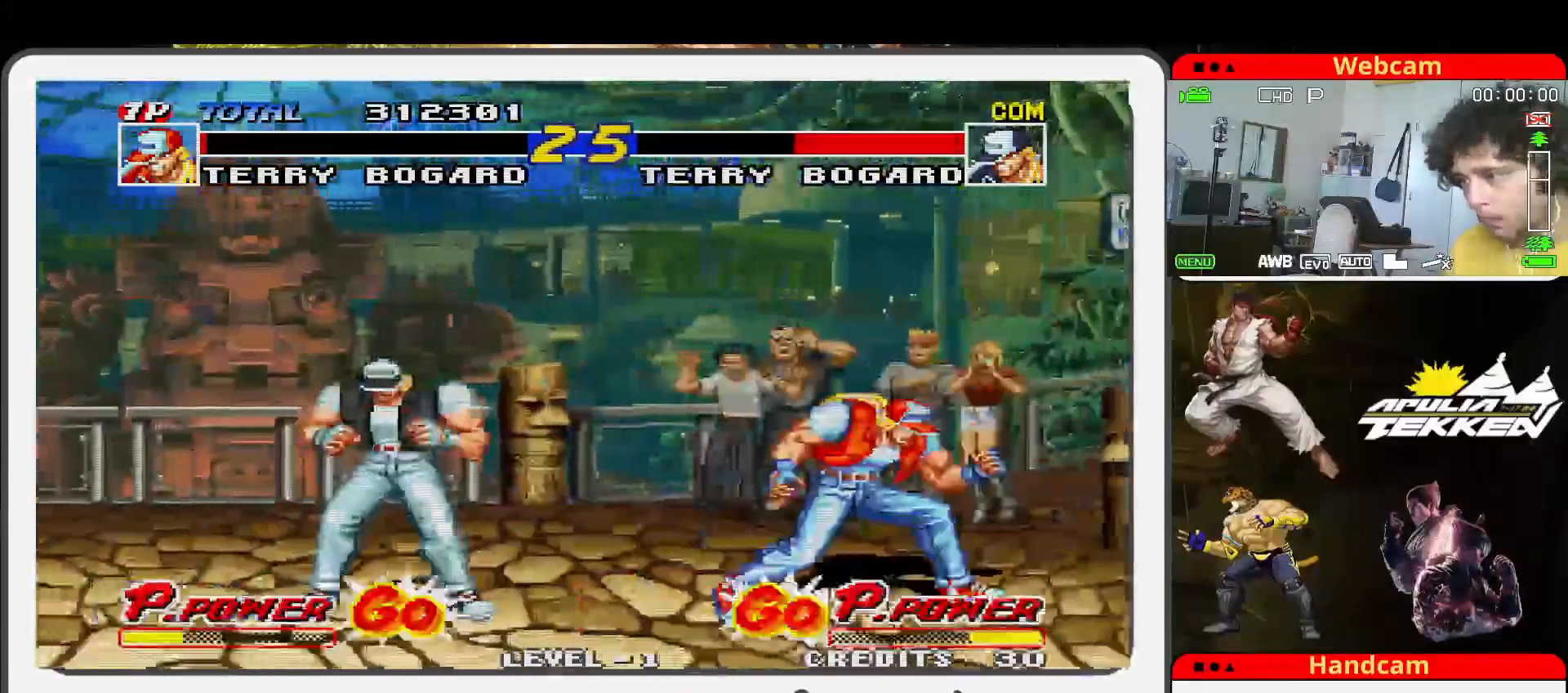
{"dt_ms": 500, "buttons": [], "left_stick": "up-right", "events": [[300, "left_stick", "up-right"]]}
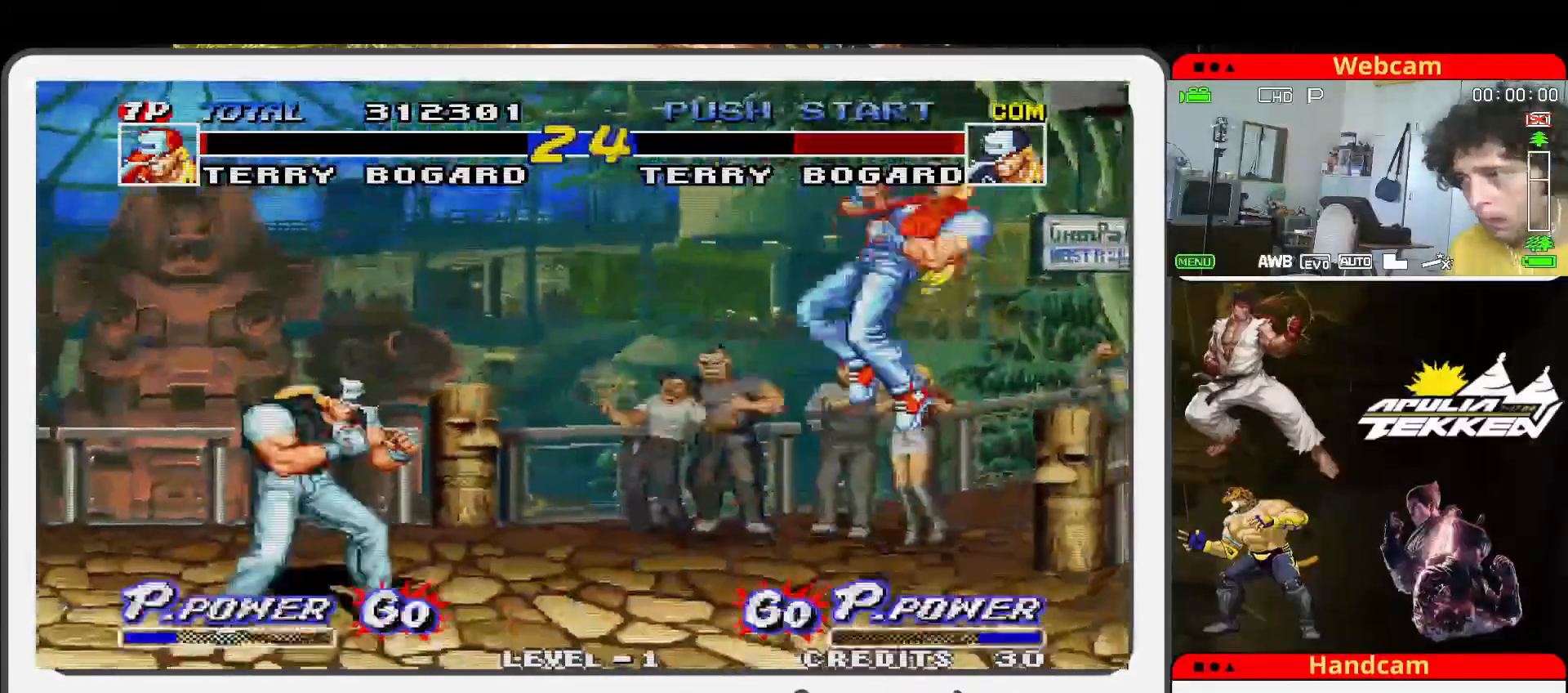
{"dt_ms": 500, "buttons": ["TRIANGLE"], "left_stick": "down-right", "events": [[67, "left_stick", "up"], [200, "left_stick", "left"], [367, "left_stick", "down-right"], [500, "TRIANGLE", "down"]]}
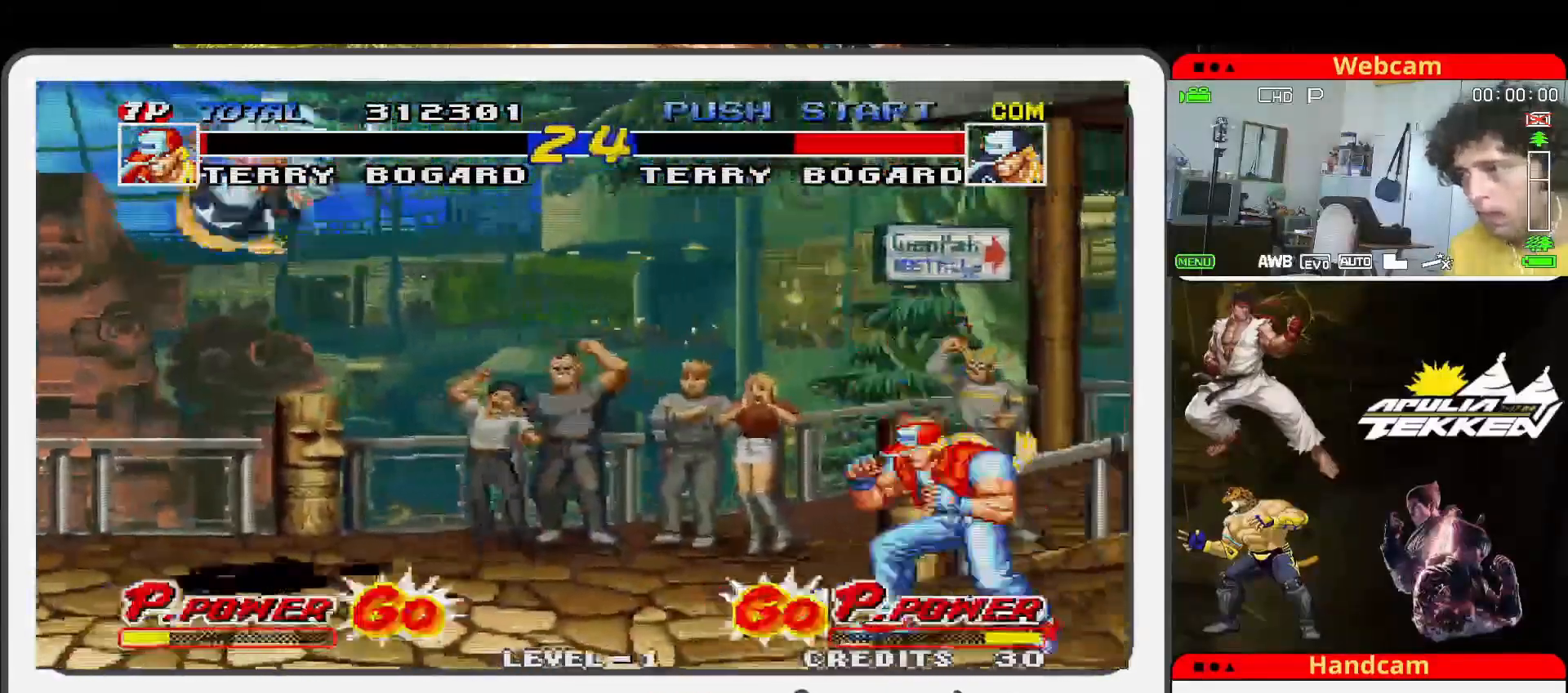
{"dt_ms": 1000, "buttons": [], "left_stick": "down-left"}
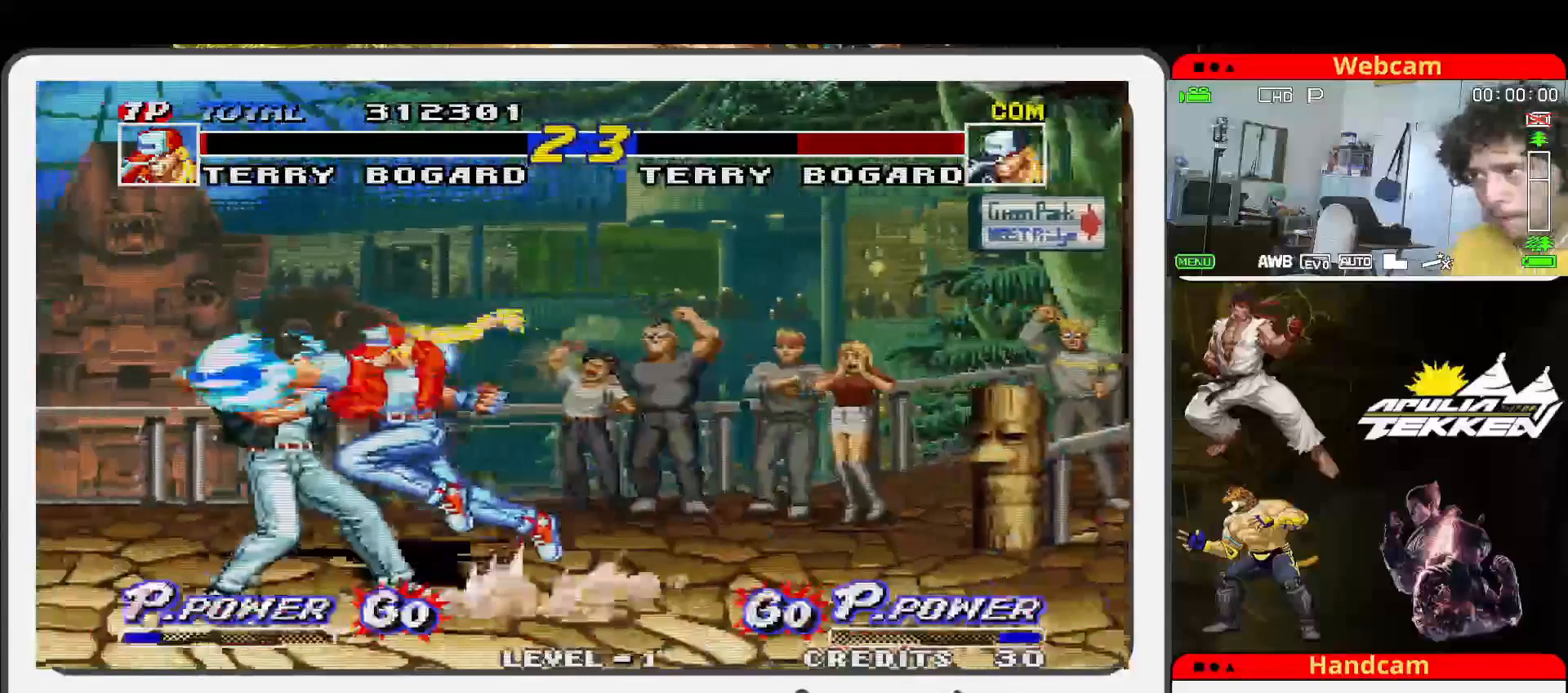
{"dt_ms": 500, "buttons": ["TRIANGLE"], "left_stick": "down-left", "events": [[33, "SQUARE", "down"], [100, "SQUARE", "up"], [200, "SQUARE", "down"], [233, "left_stick", "down"], [267, "SQUARE", "up"], [300, "TRIANGLE", "down"], [333, "left_stick", "down-left"], [367, "SQUARE", "down"], [400, "TRIANGLE", "up"], [467, "SQUARE", "up"], [467, "TRIANGLE", "down"]]}
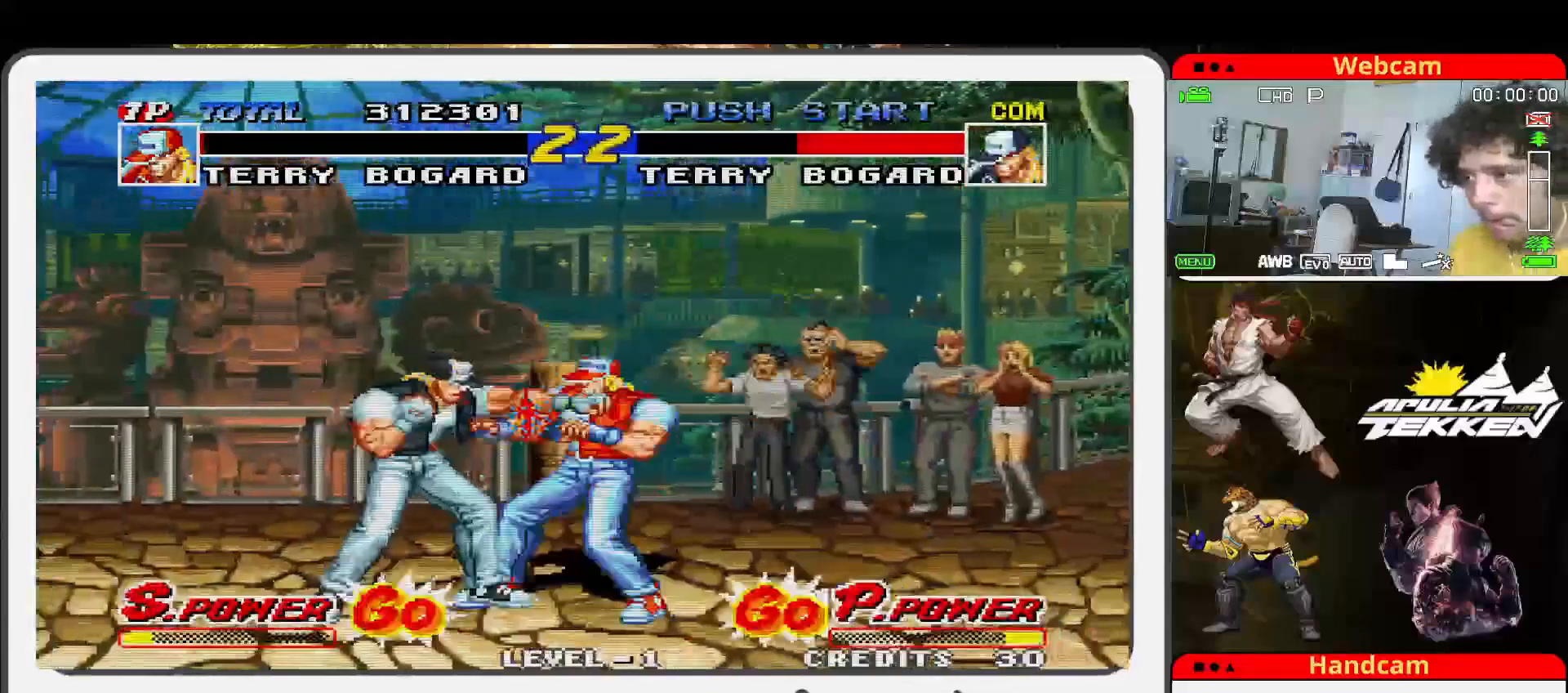
{"dt_ms": 500, "buttons": [], "left_stick": "center", "events": [[33, "SQUARE", "down"], [100, "TRIANGLE", "up"], [167, "SQUARE", "up"], [233, "SQUARE", "down"], [367, "SQUARE", "up"], [400, "left_stick", "center"]]}
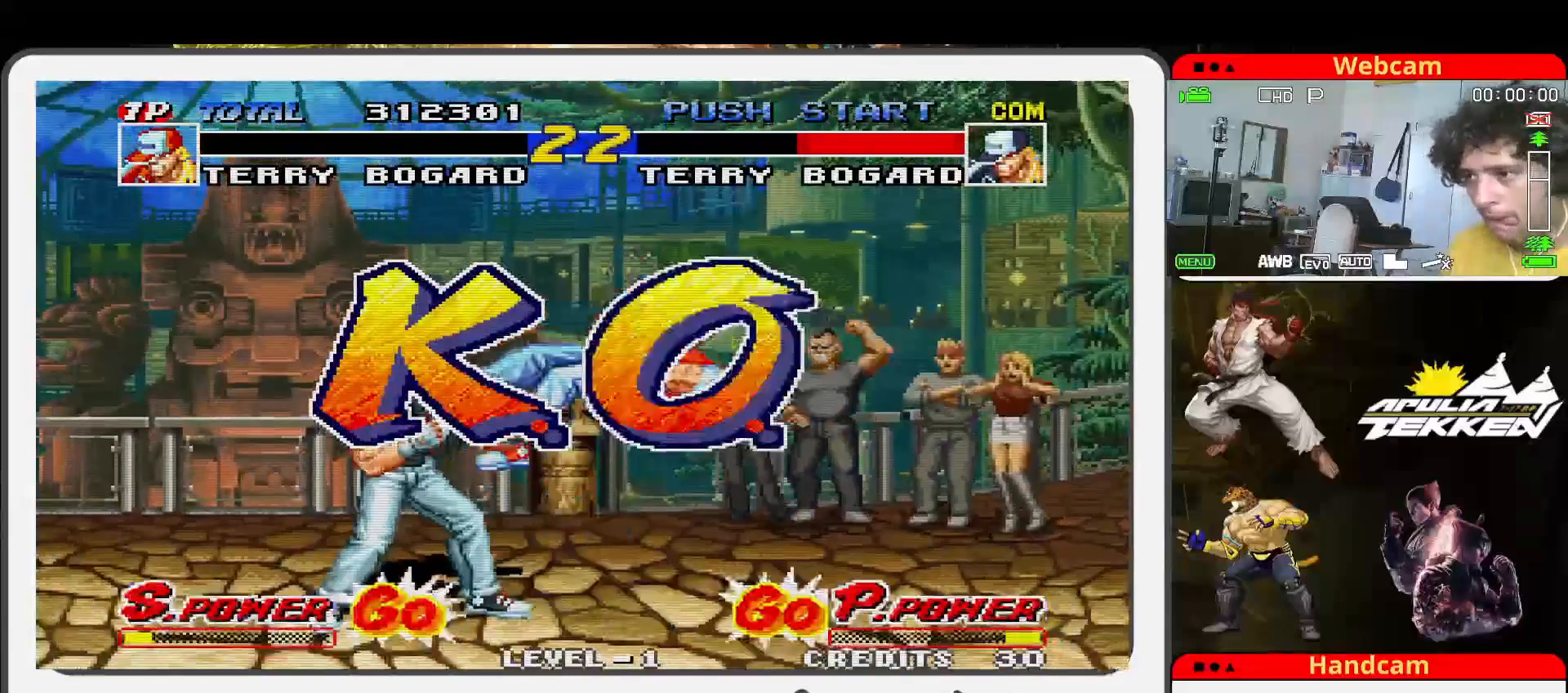
{"dt_ms": 500, "buttons": [], "left_stick": "center", "events": []}
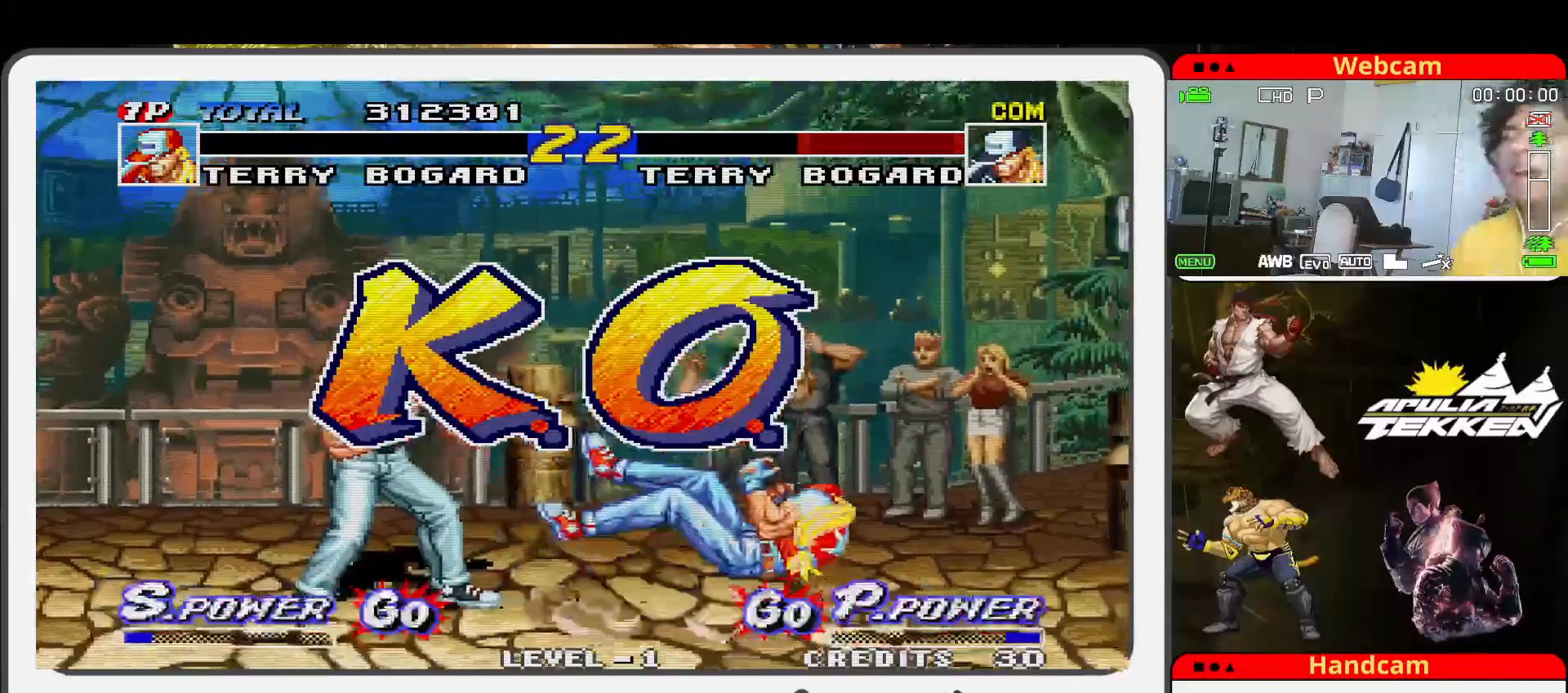
{"dt_ms": 500, "buttons": [], "left_stick": "center", "events": []}
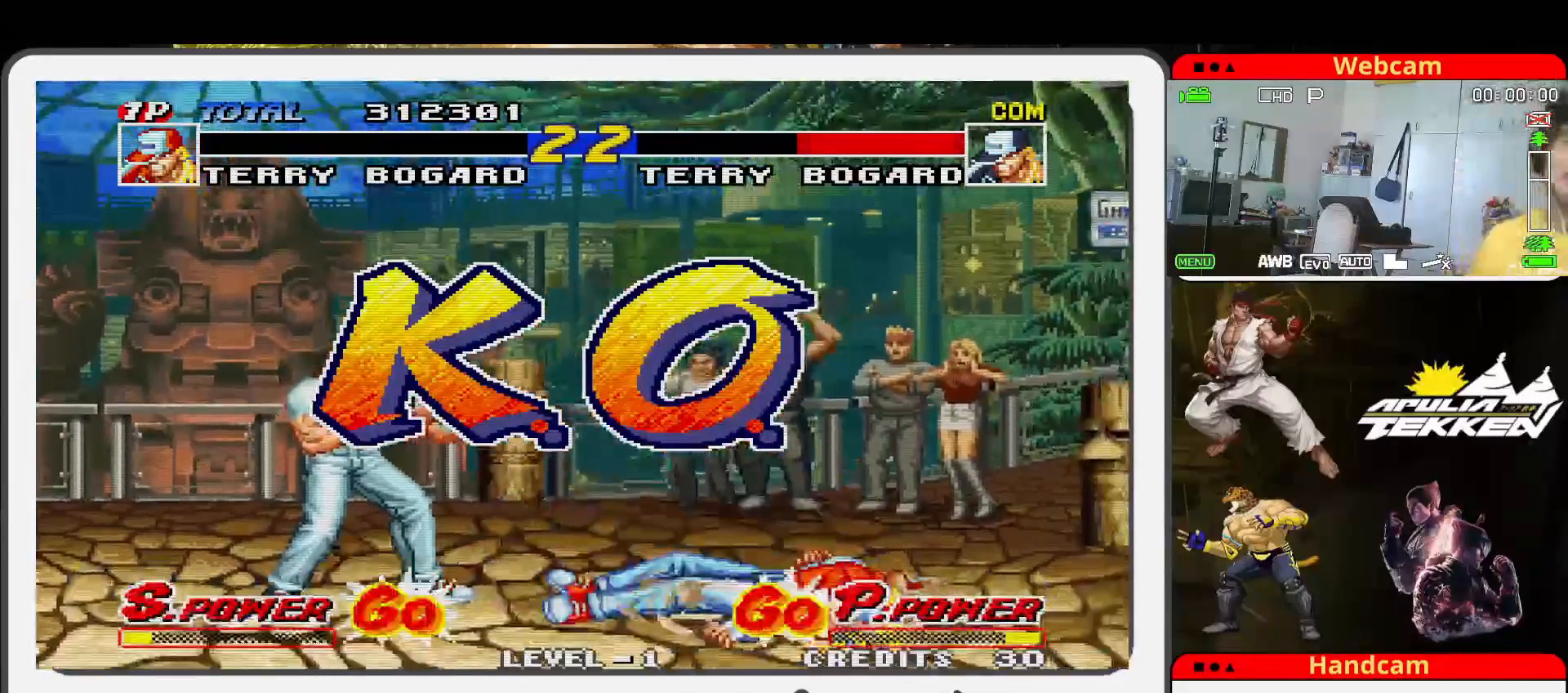
{"dt_ms": 500, "buttons": [], "left_stick": "center", "events": []}
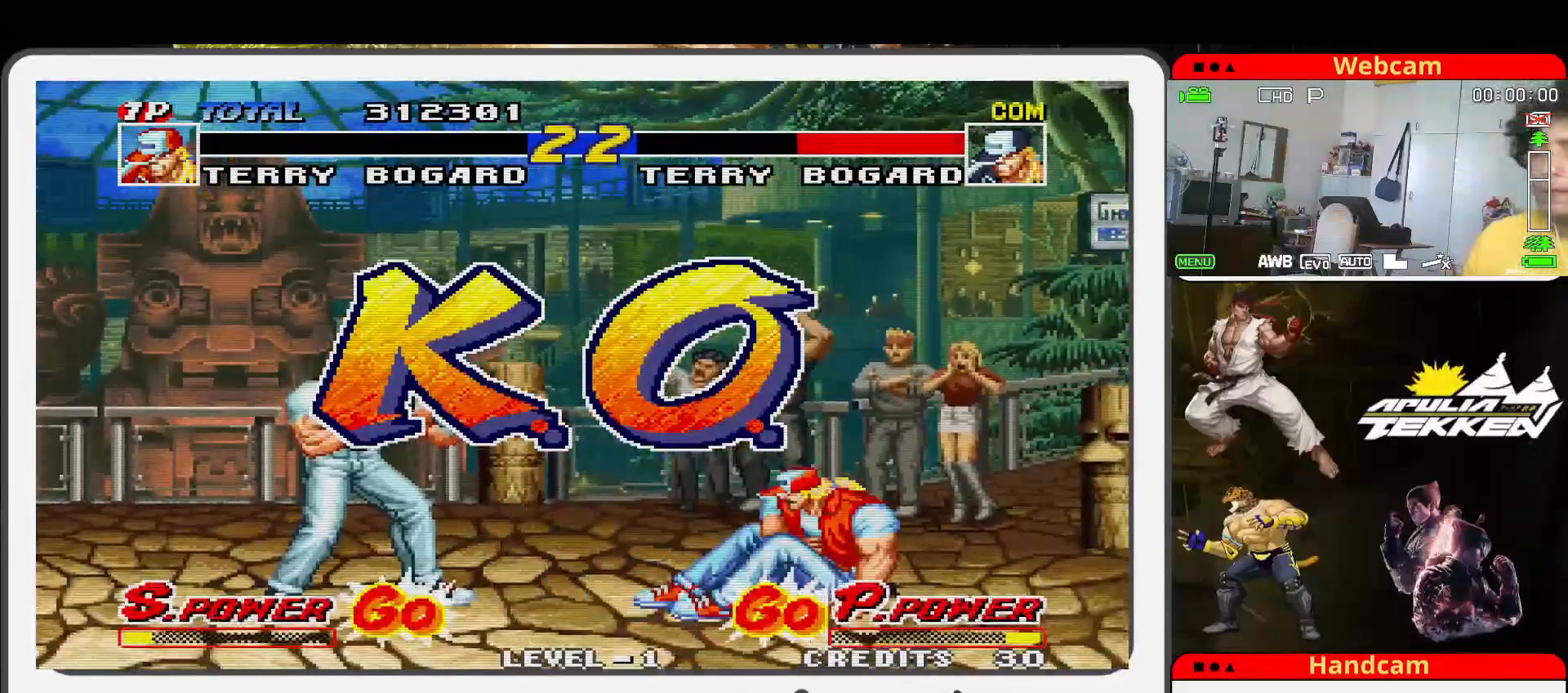
{"dt_ms": 500, "buttons": [], "left_stick": "center", "events": []}
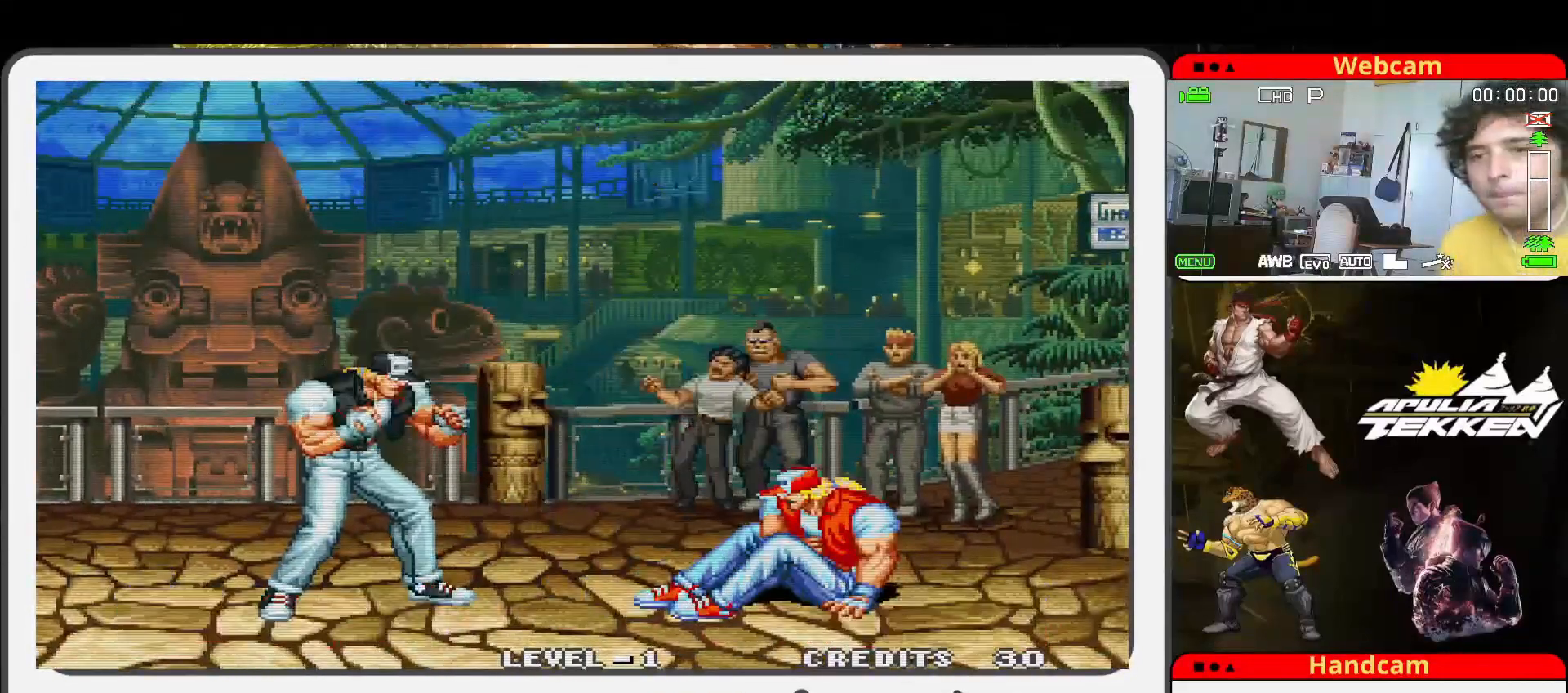
{"dt_ms": 500, "buttons": [], "left_stick": "center", "events": []}
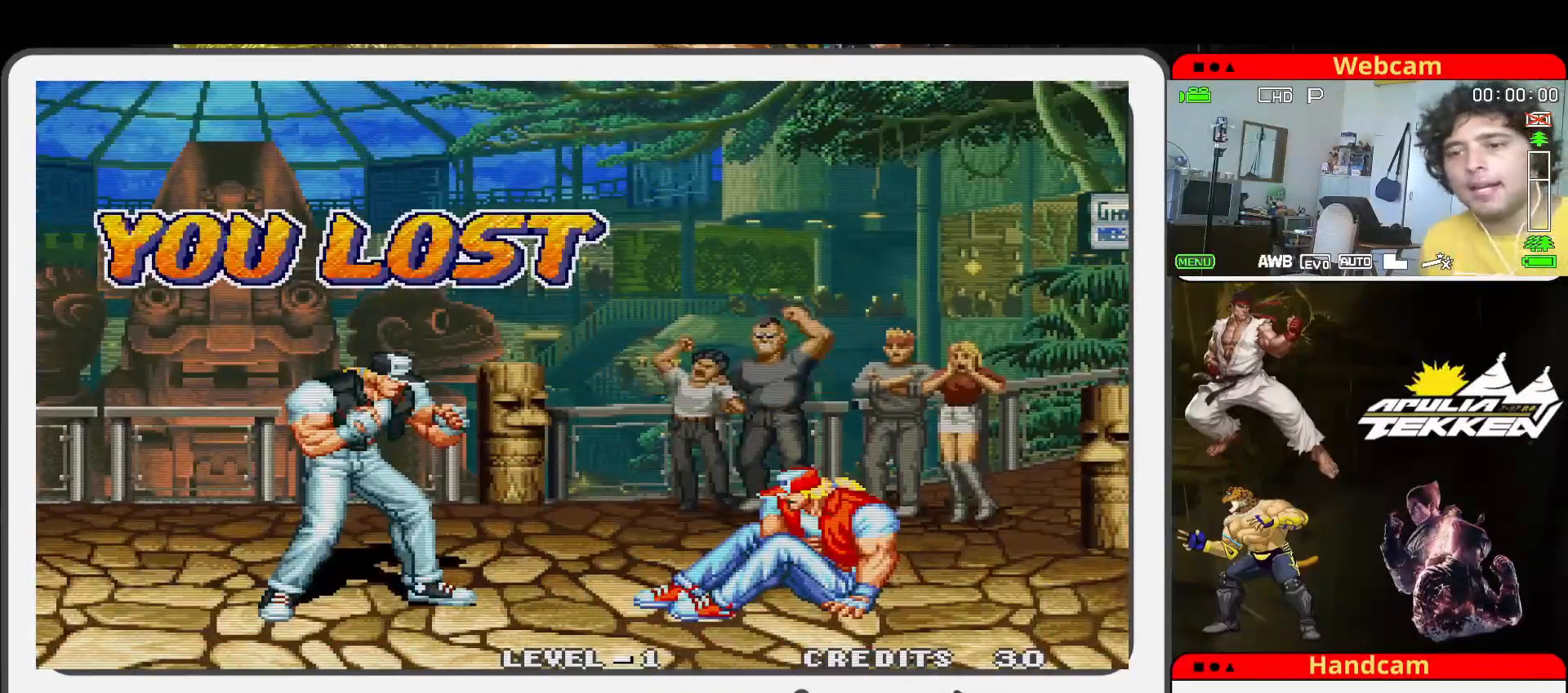
{"dt_ms": 500, "buttons": [], "left_stick": "center", "events": []}
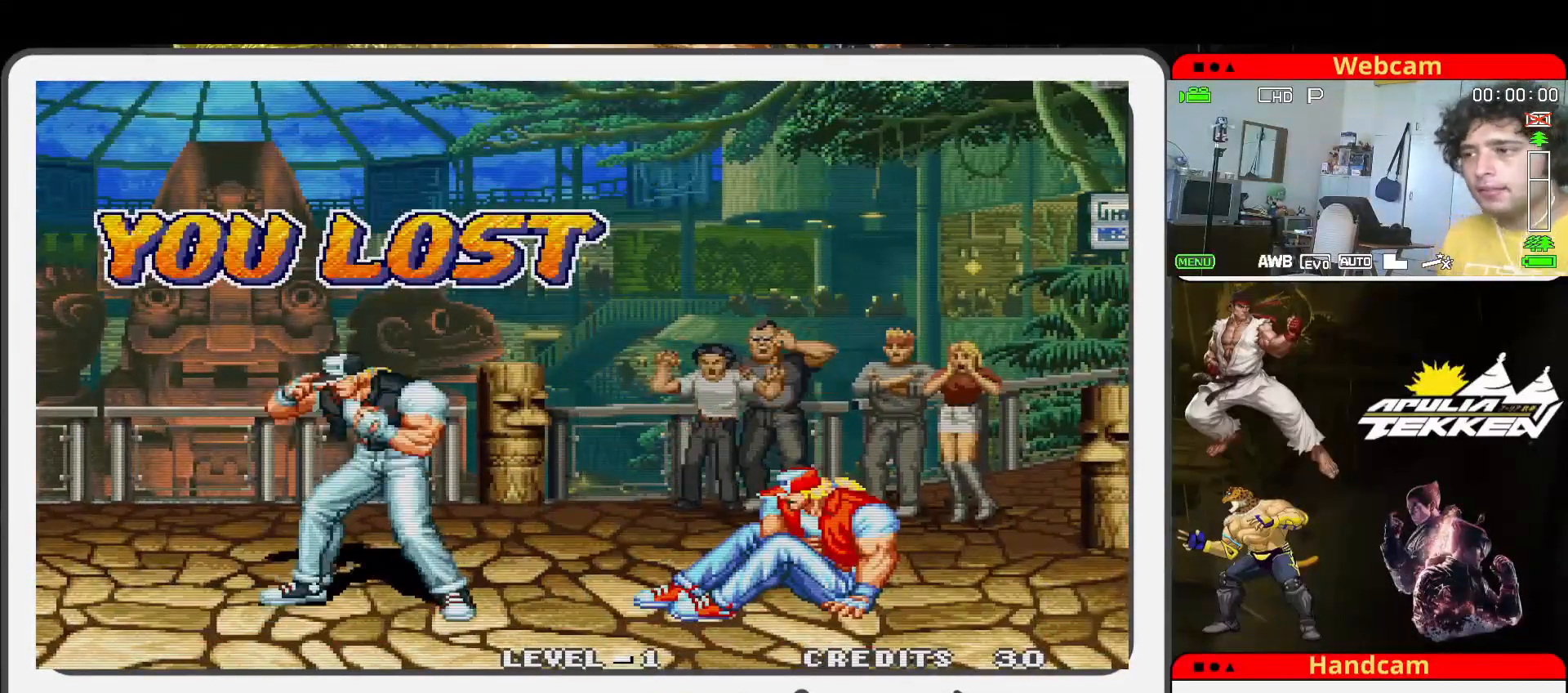
{"dt_ms": 500, "buttons": [], "left_stick": "center", "events": []}
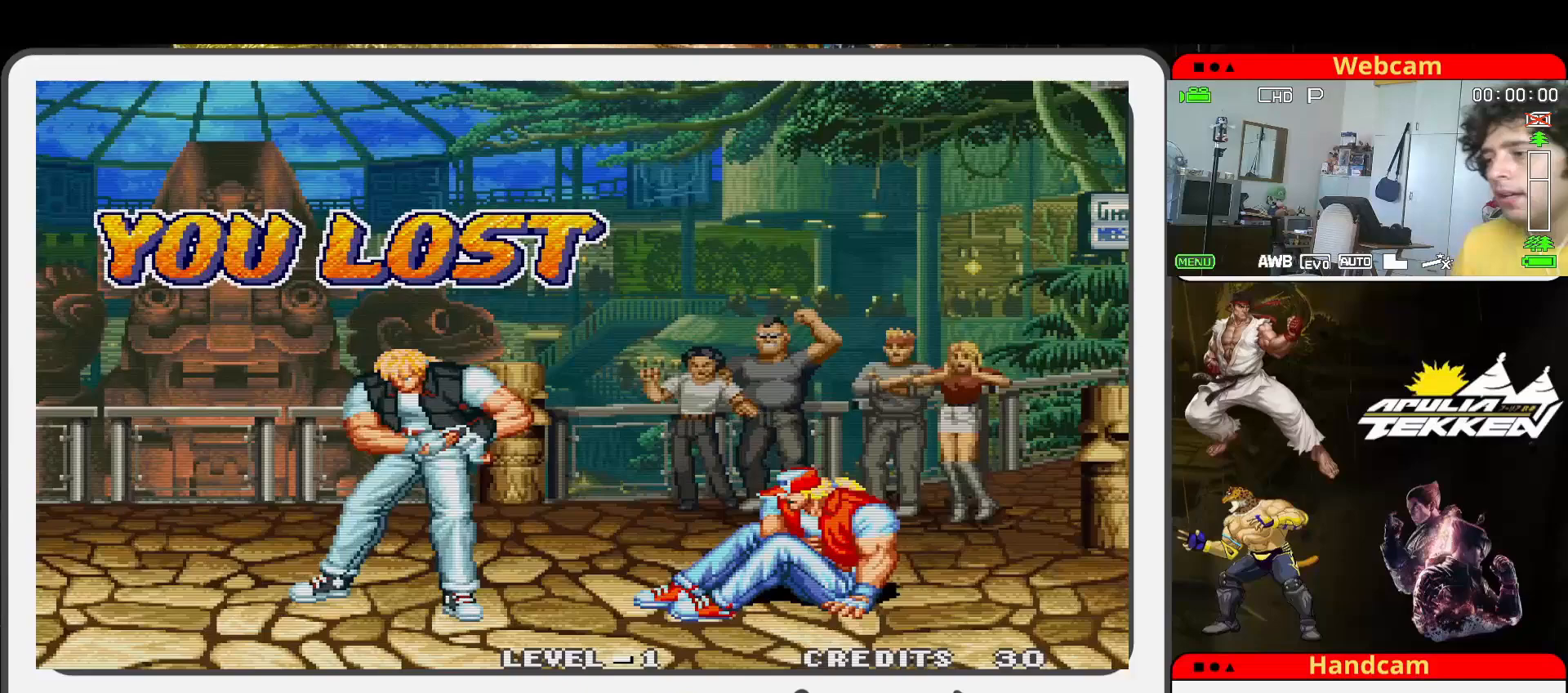
{"dt_ms": 500, "buttons": [], "left_stick": "center", "events": []}
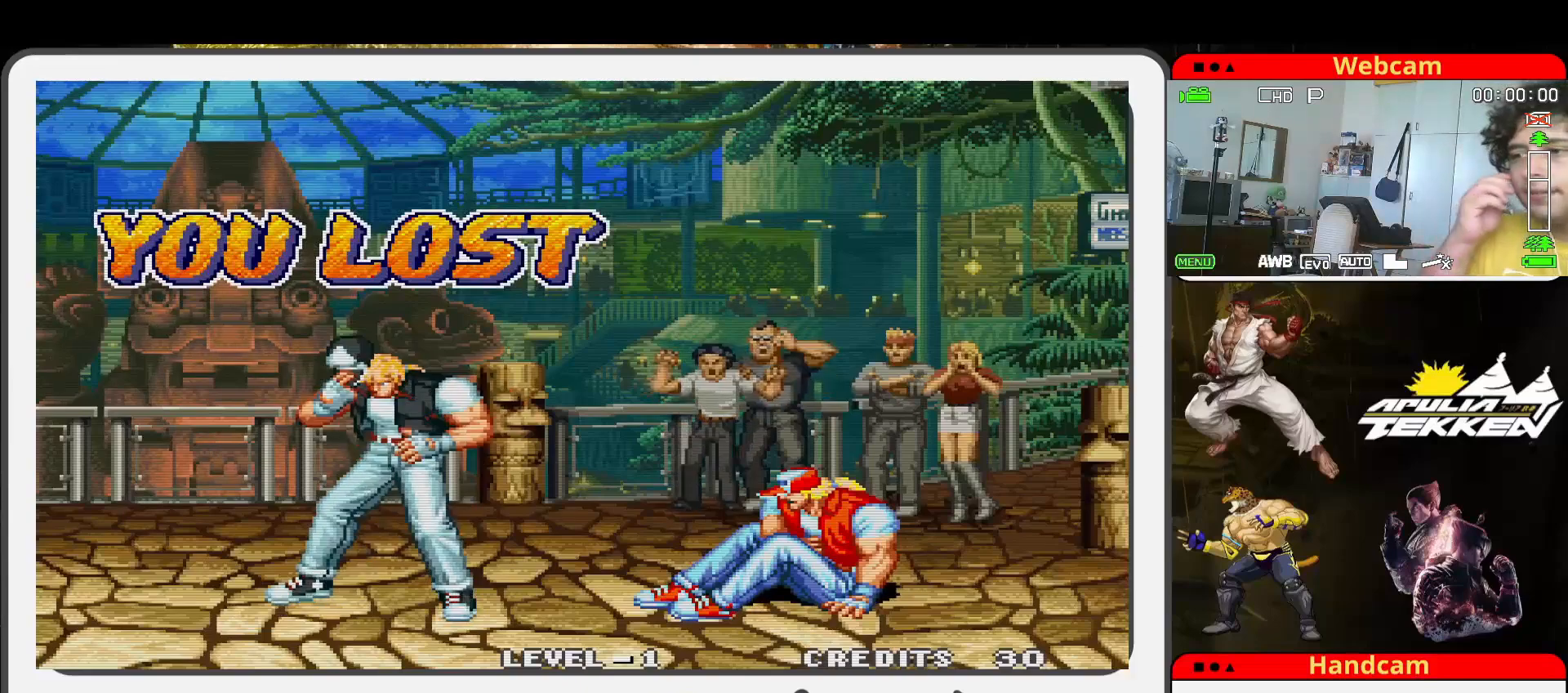
{"dt_ms": 500, "buttons": [], "left_stick": "center", "events": []}
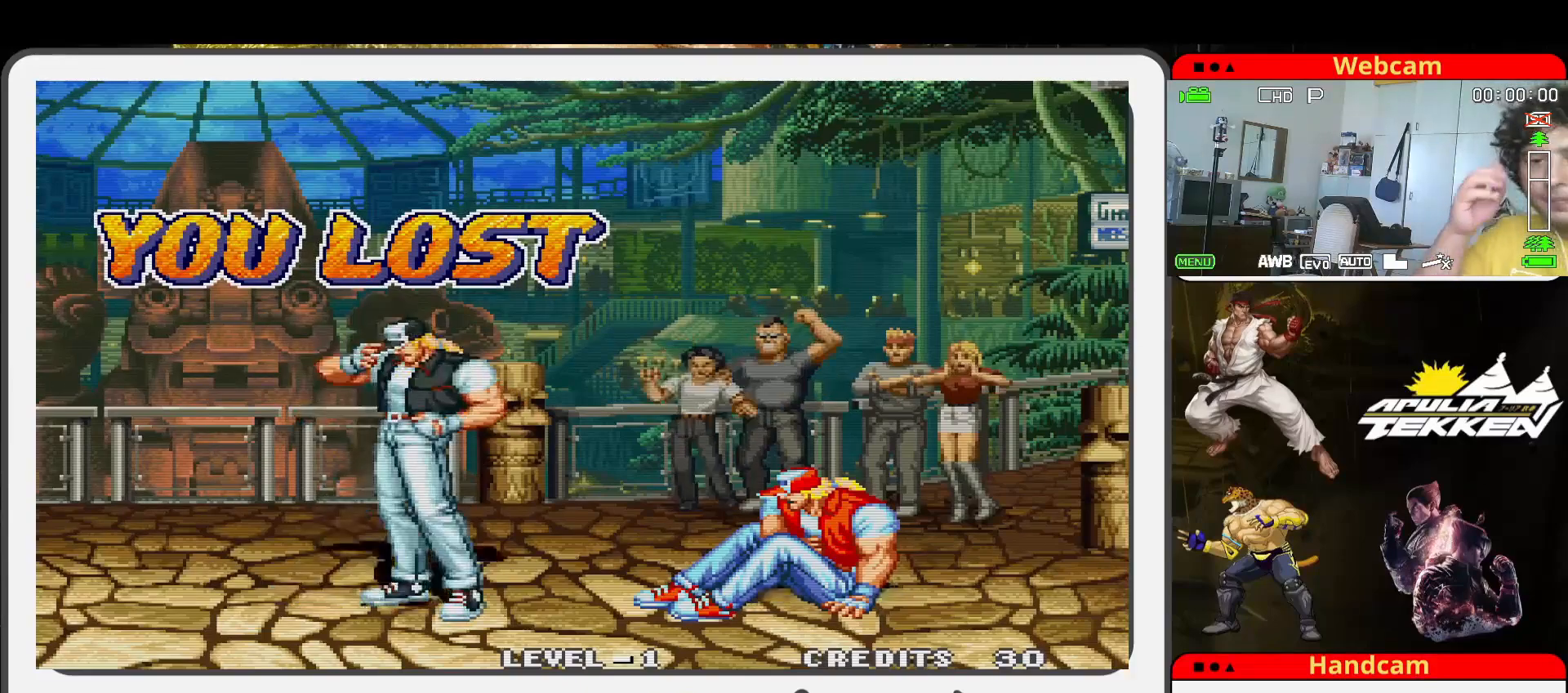
{"dt_ms": 500, "buttons": [], "left_stick": "center", "events": []}
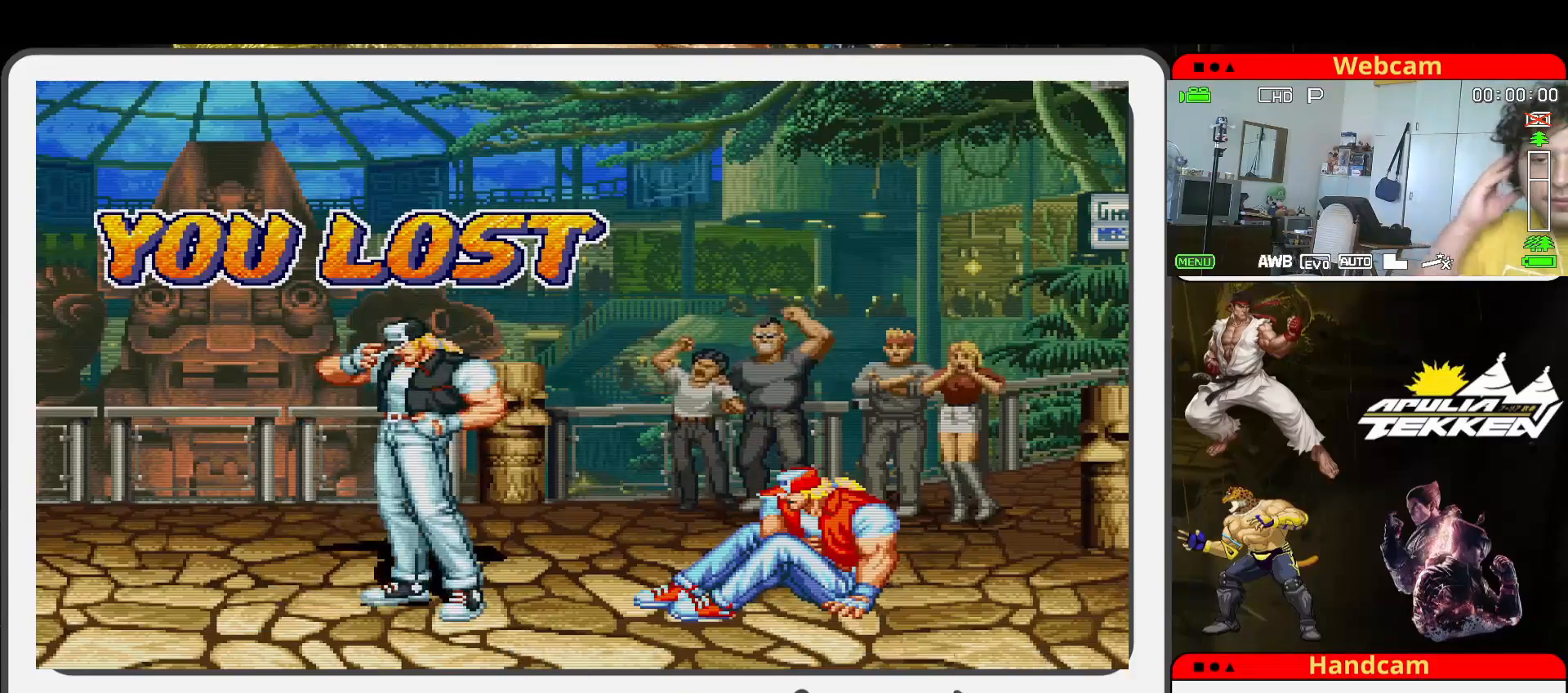
{"dt_ms": 500, "buttons": [], "left_stick": "right", "events": [[100, "left_stick", "down-left"], [367, "left_stick", "up-left"], [500, "left_stick", "right"]]}
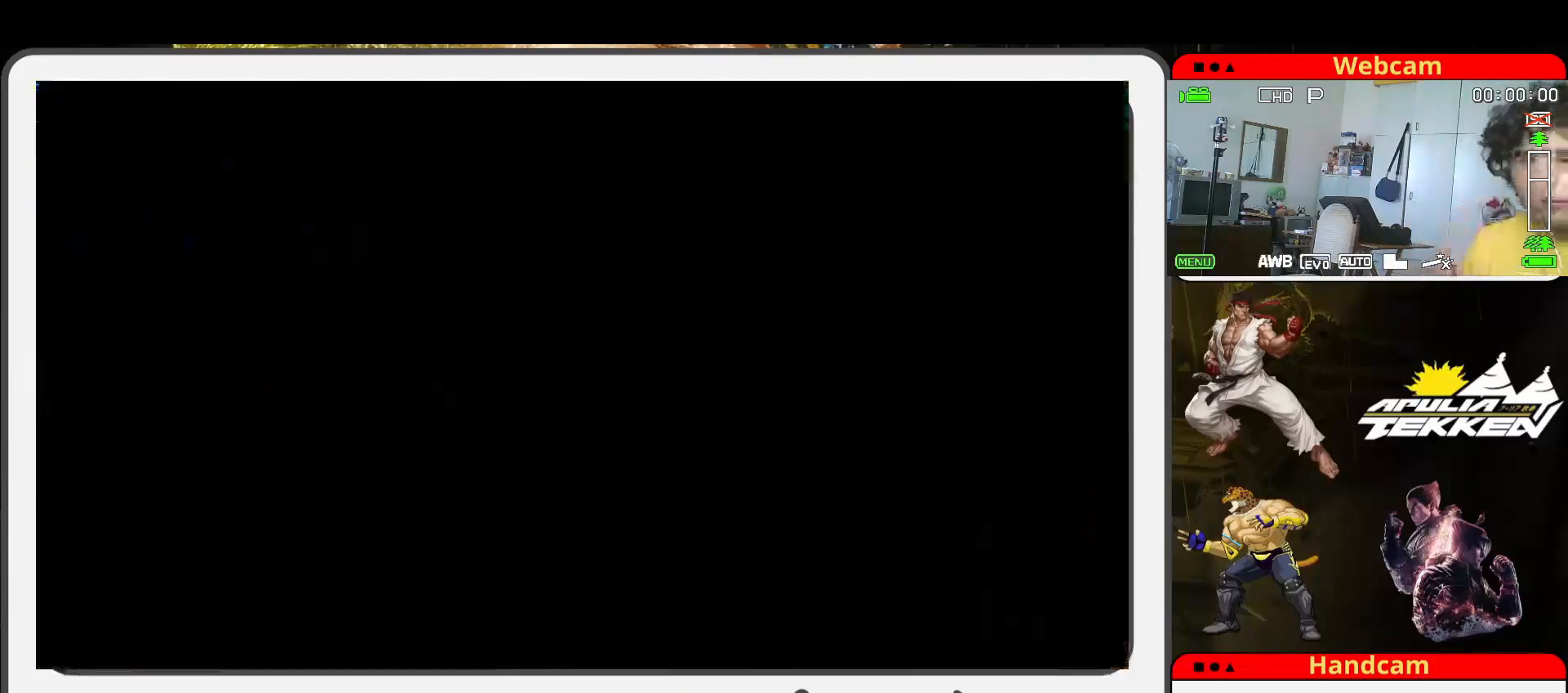
{"dt_ms": 1000, "buttons": [], "left_stick": "down-left"}
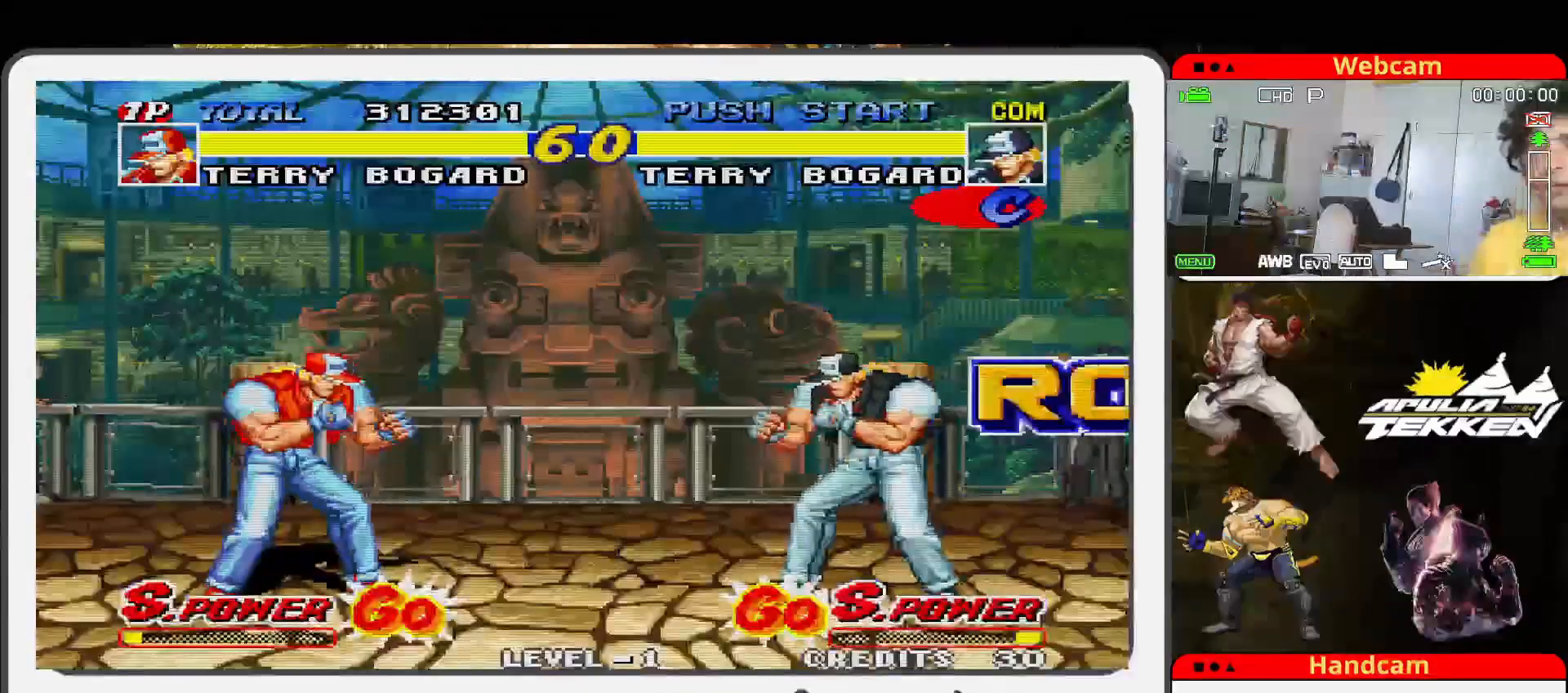
{"dt_ms": 500, "buttons": [], "left_stick": "center", "events": [[67, "CIRCLE", "down"], [100, "CIRCLE", "up"], [167, "CROSS", "down"], [167, "left_stick", "center"], [200, "CROSS", "up"]]}
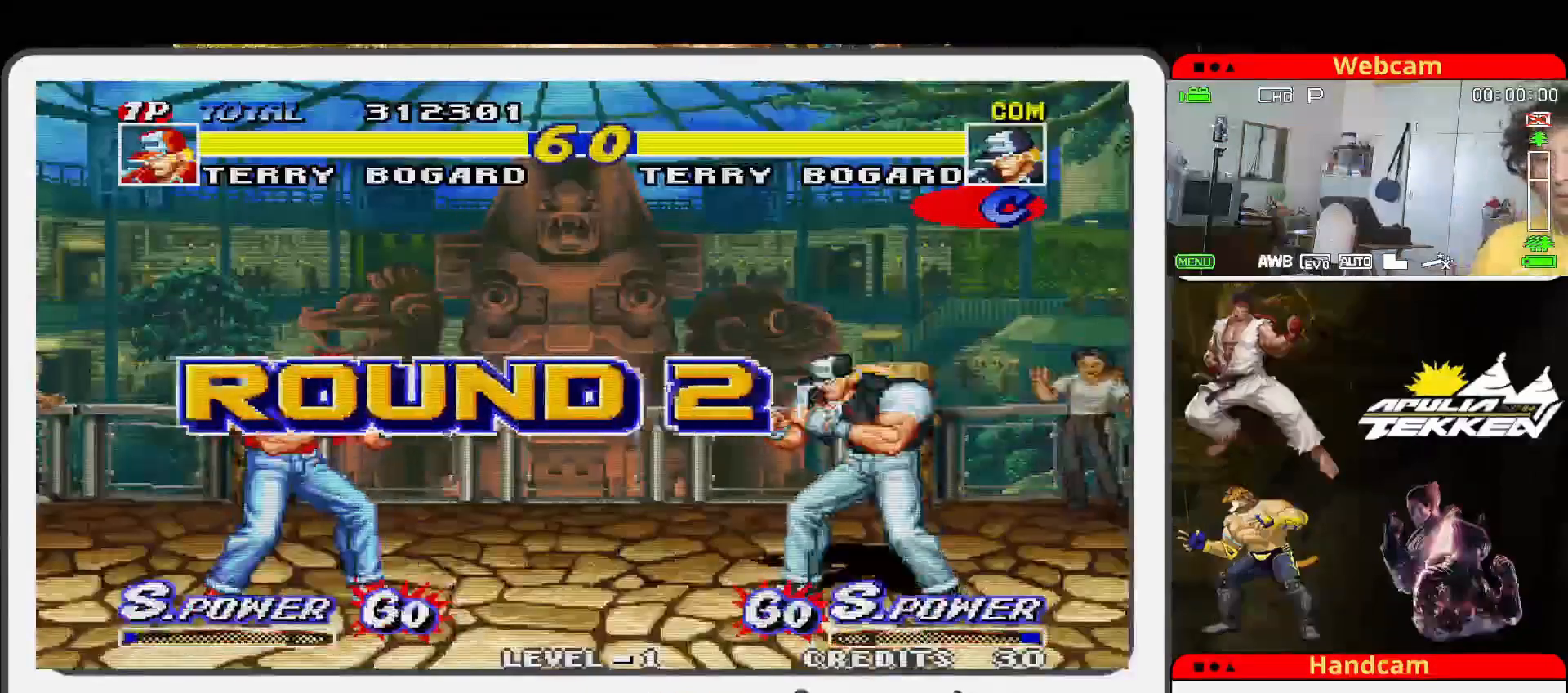
{"dt_ms": 500, "buttons": [], "left_stick": "center", "events": []}
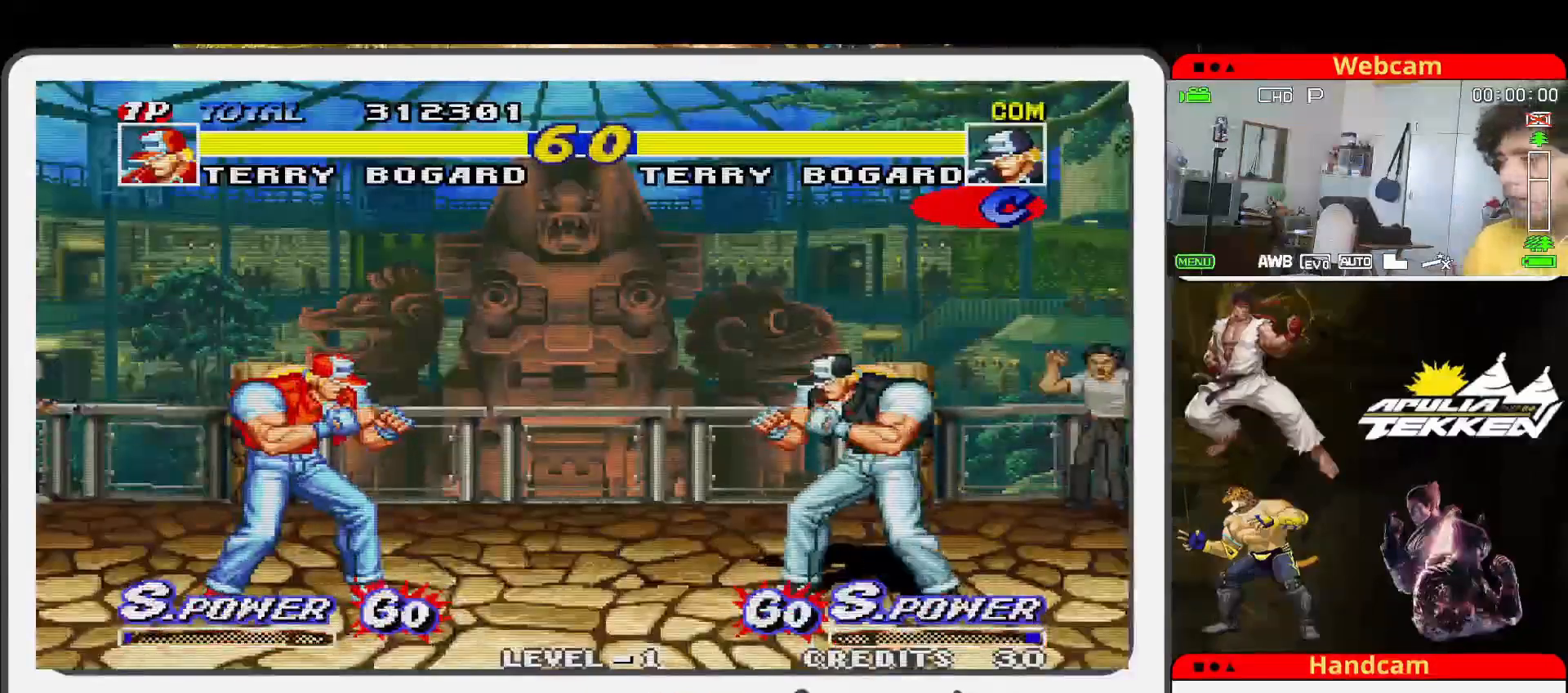
{"dt_ms": 500, "buttons": [], "left_stick": "center", "events": []}